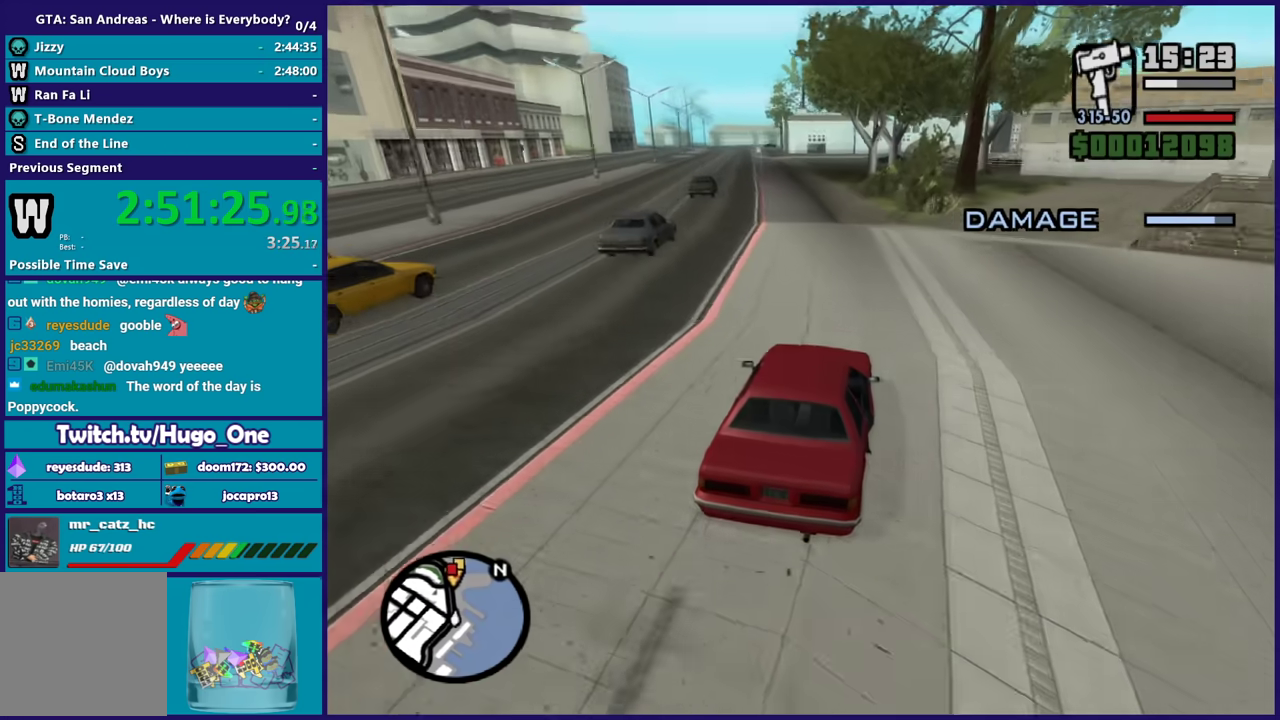
Gameplay with a controller (Xbox layout); each line is a JSON object with the inputs held at the frame after it. "events" lists button and stick changes between this image and that frame as [ms after this image, input, new state], when the widget could be followed in between.
{"buttons": ["R2"], "left_stick": "left", "right_stick": "down-left"}
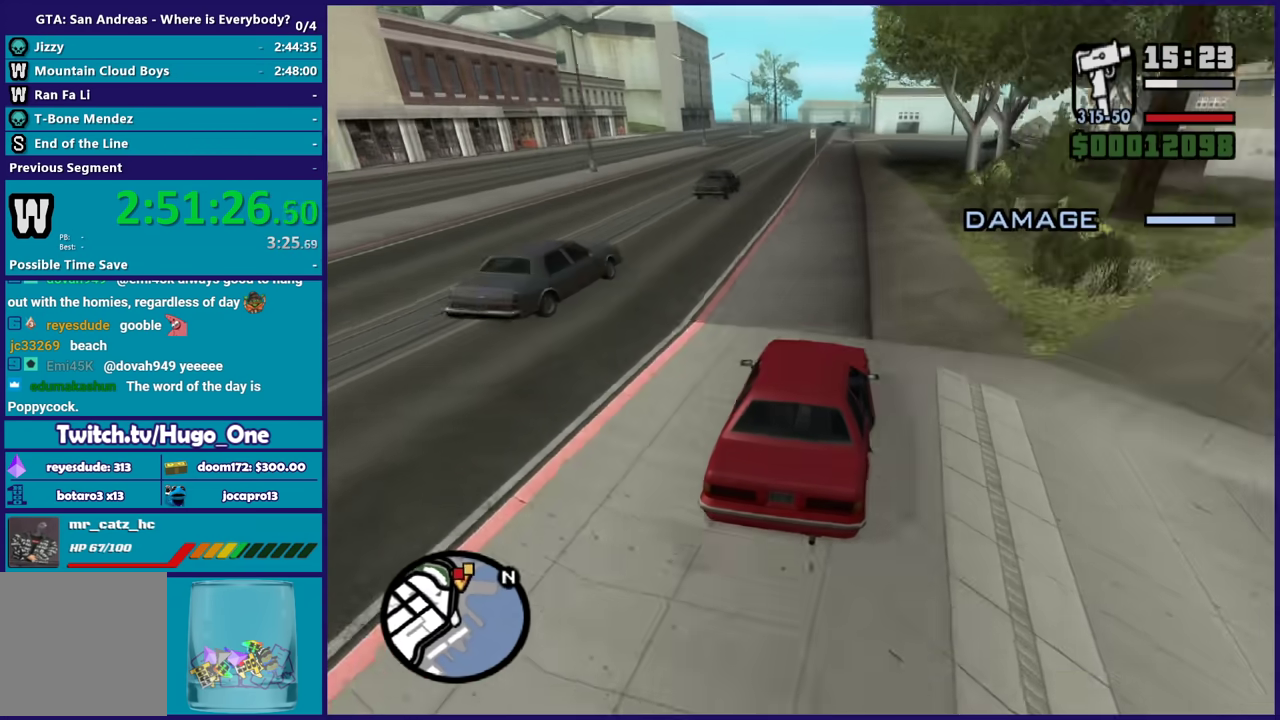
{"buttons": ["R2"], "left_stick": "center", "right_stick": "down-left", "events": [[100, "left_stick", "down-right"], [166, "left_stick", "center"]]}
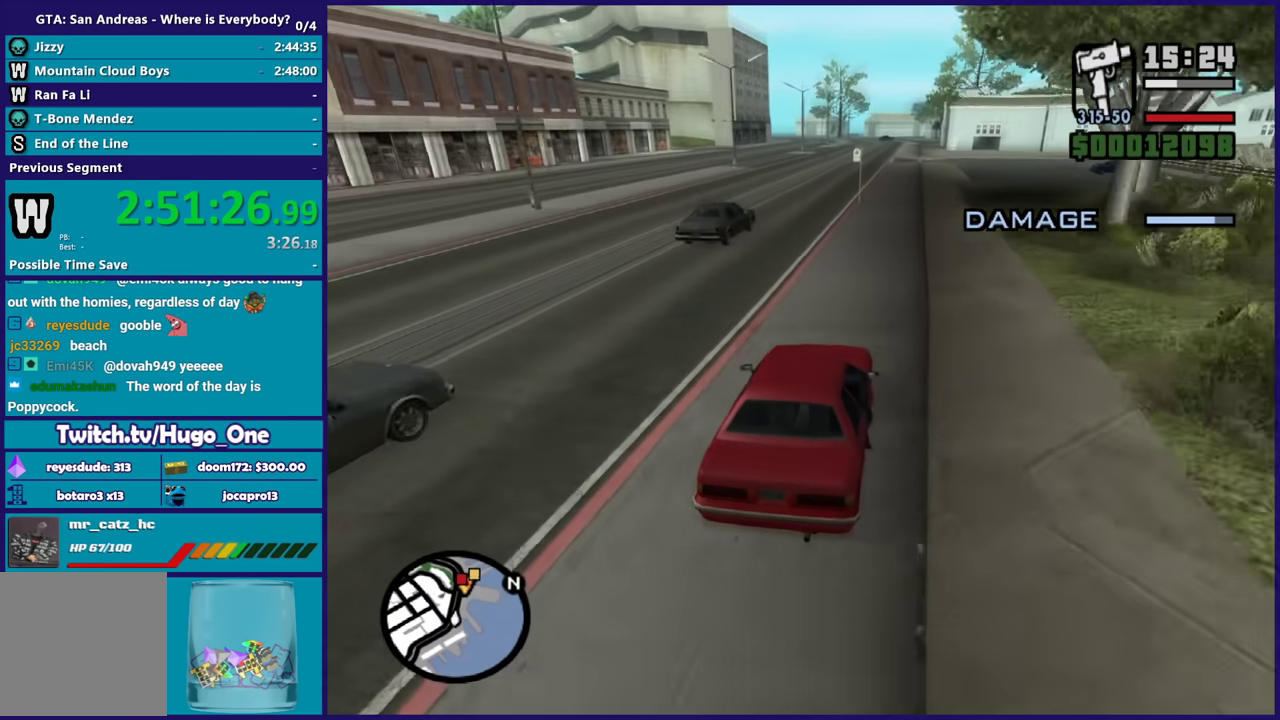
{"buttons": ["R2"], "left_stick": "up-left", "right_stick": "down-left", "events": [[100, "left_stick", "down-right"], [300, "left_stick", "center"], [400, "left_stick", "up-left"]]}
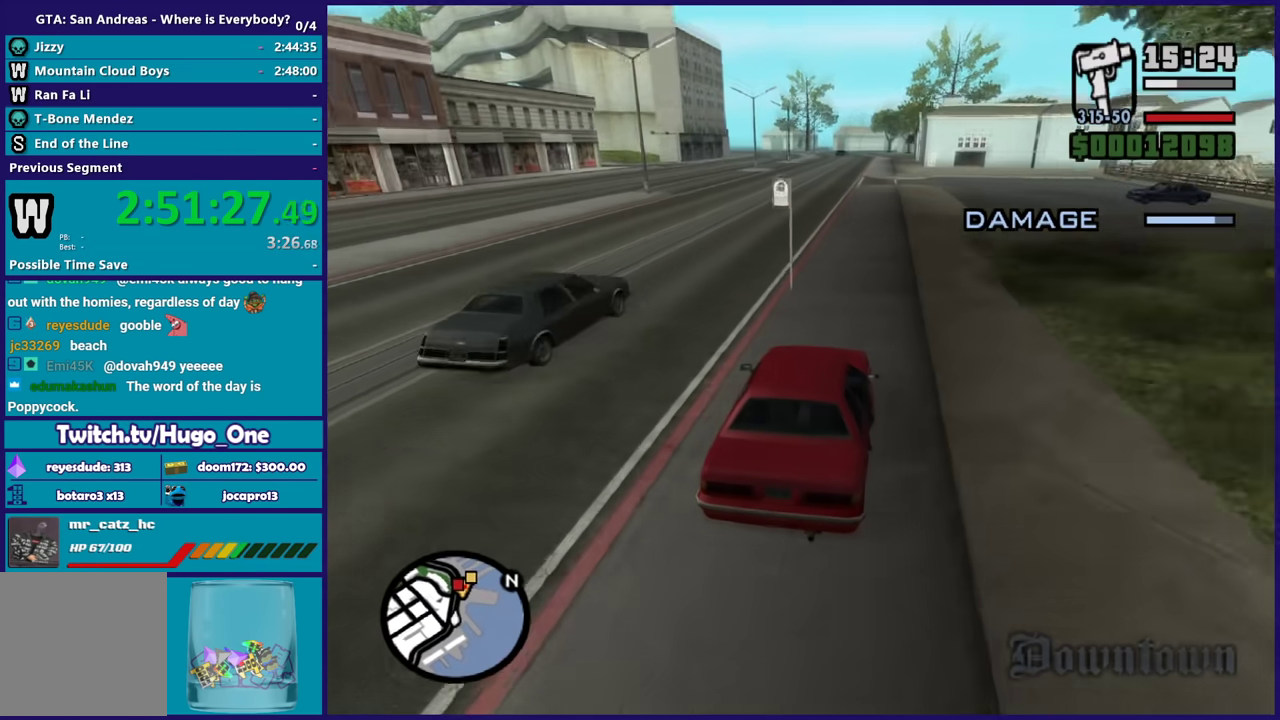
{"buttons": ["R2"], "left_stick": "center", "right_stick": "down-left", "events": [[33, "left_stick", "center"], [100, "left_stick", "down-right"], [200, "left_stick", "center"]]}
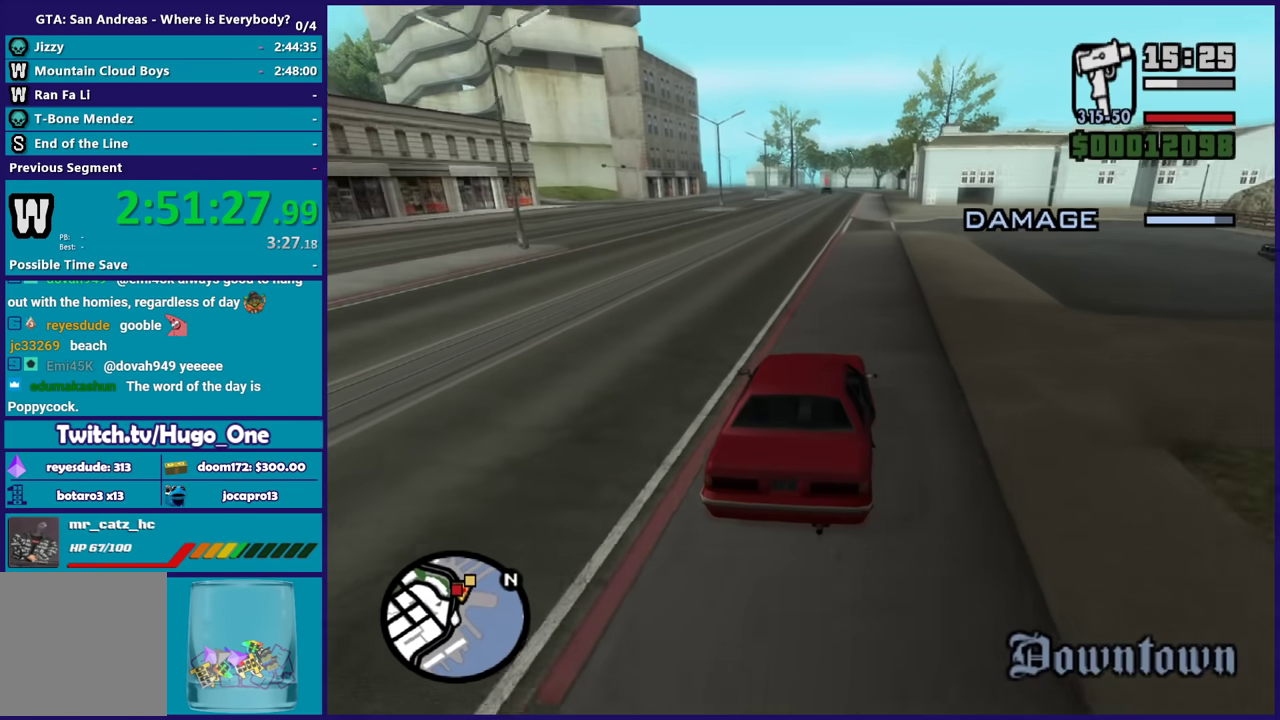
{"buttons": ["R2"], "left_stick": "down-right", "right_stick": "down-left", "events": [[67, "left_stick", "down-right"], [167, "left_stick", "left"], [400, "left_stick", "down-right"]]}
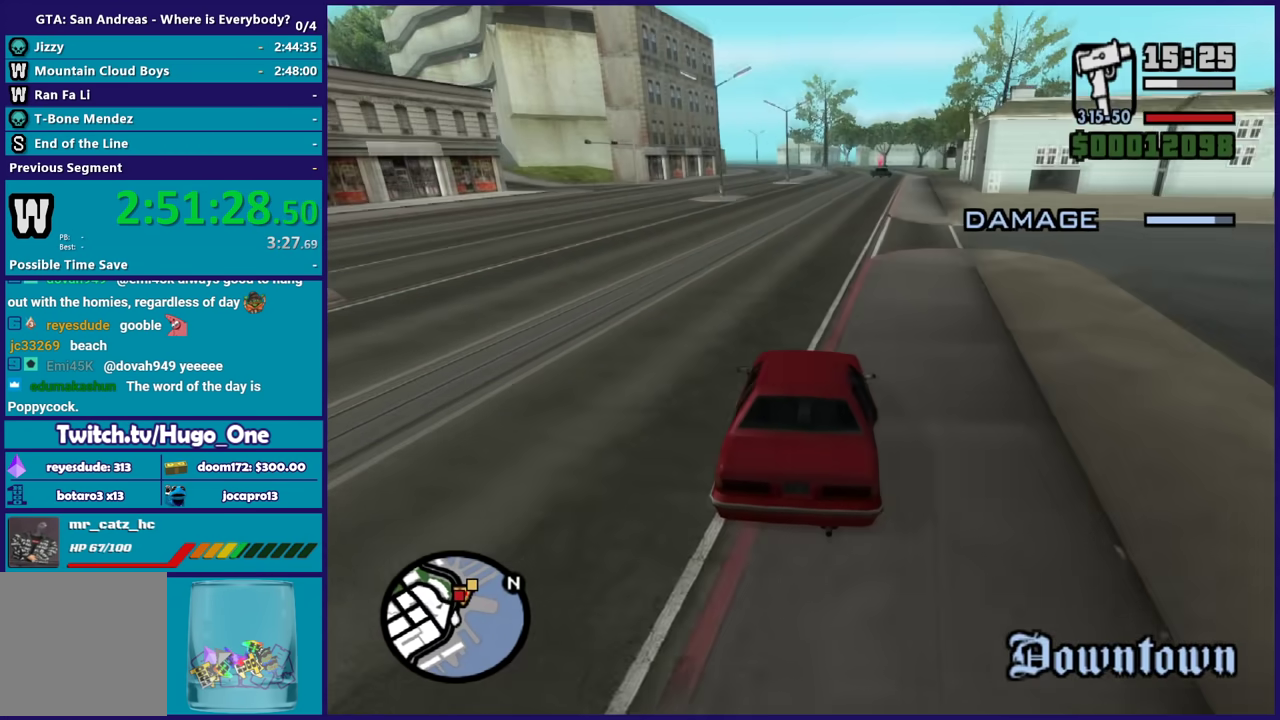
{"buttons": ["R2"], "left_stick": "center", "right_stick": "down-left", "events": [[33, "left_stick", "center"], [267, "left_stick", "down-right"], [400, "left_stick", "center"]]}
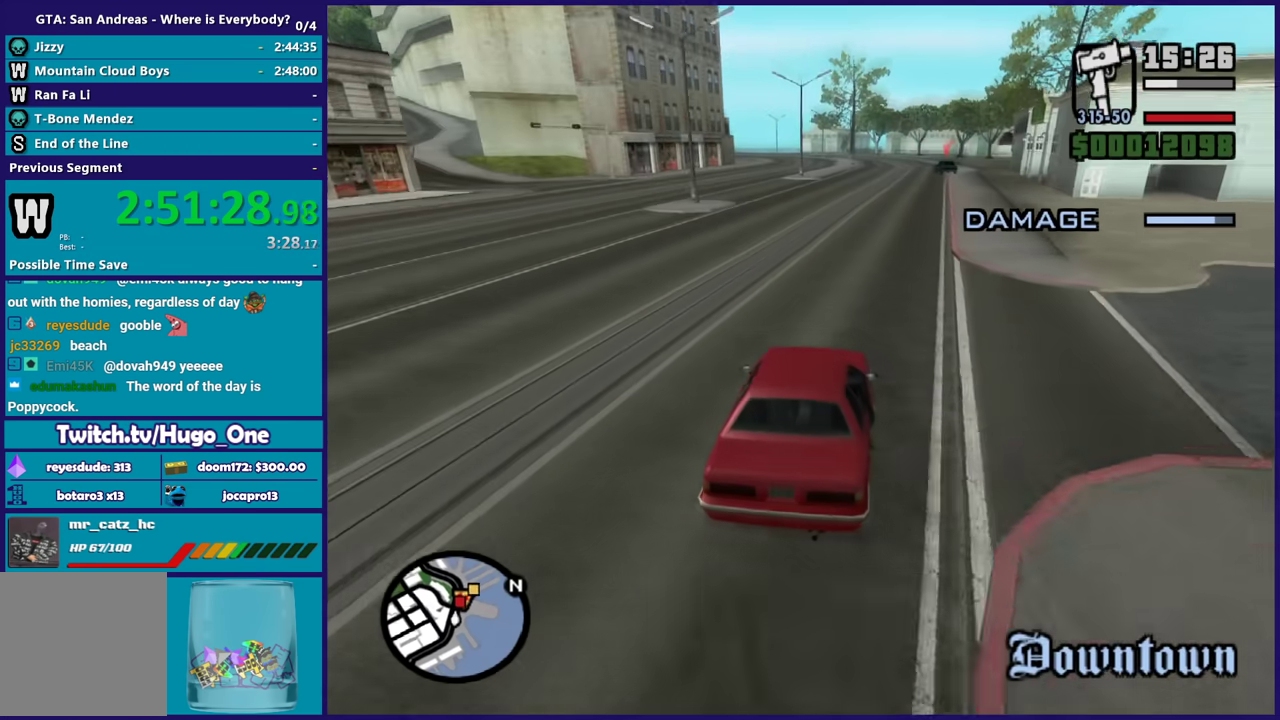
{"buttons": ["R2"], "left_stick": "center", "right_stick": "down", "events": [[33, "left_stick", "left"], [200, "left_stick", "center"], [200, "right_stick", "down"], [334, "left_stick", "left"], [467, "left_stick", "center"]]}
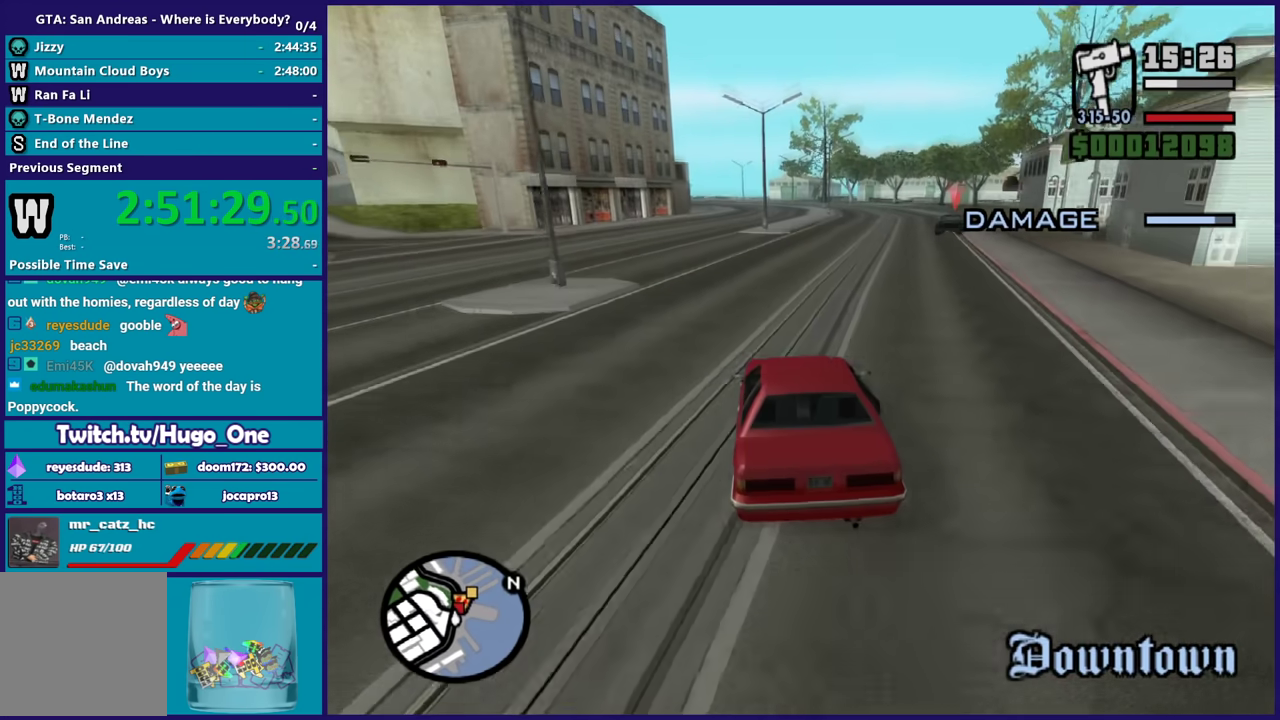
{"buttons": ["R2"], "left_stick": "down-right", "right_stick": "down", "events": [[133, "left_stick", "left"], [300, "left_stick", "down-right"]]}
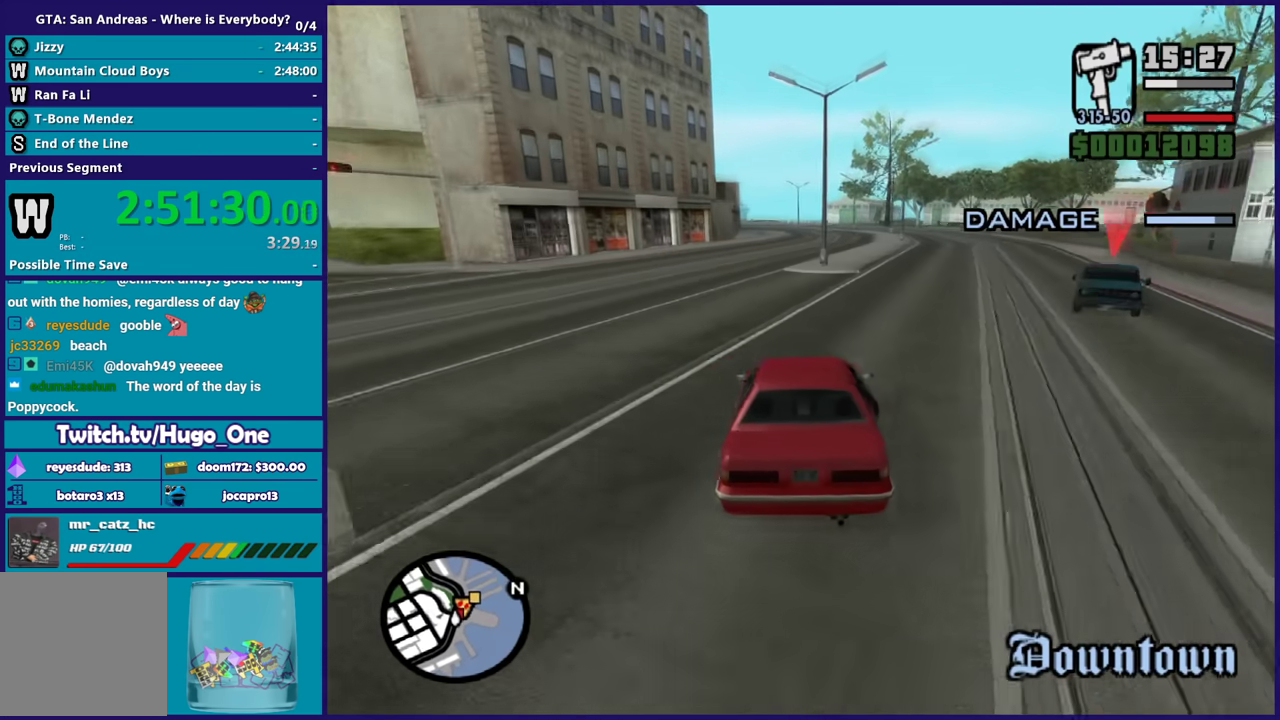
{"buttons": ["R2"], "left_stick": "left", "right_stick": "down-right", "events": [[134, "R2", "up"], [267, "right_stick", "down-right"], [300, "R2", "down"], [467, "left_stick", "left"]]}
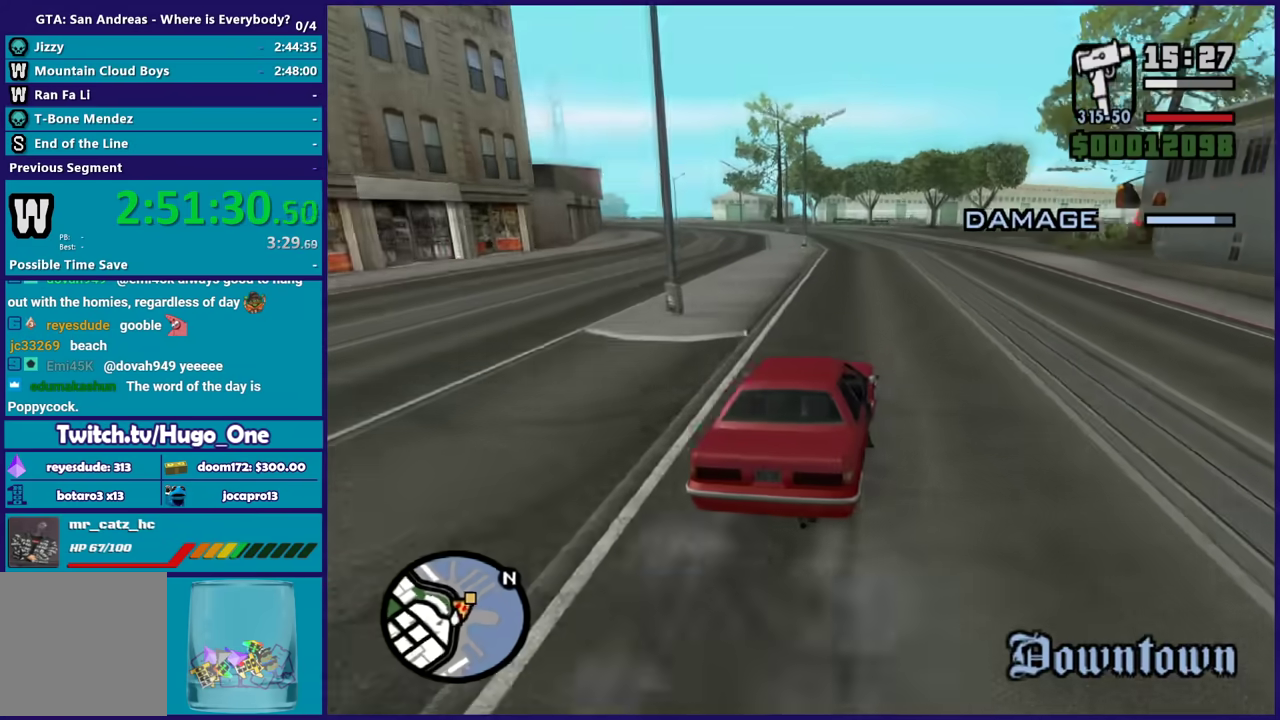
{"buttons": [], "left_stick": "down-right", "right_stick": "down-right", "events": [[166, "left_stick", "center"], [333, "R2", "up"], [500, "left_stick", "down-right"]]}
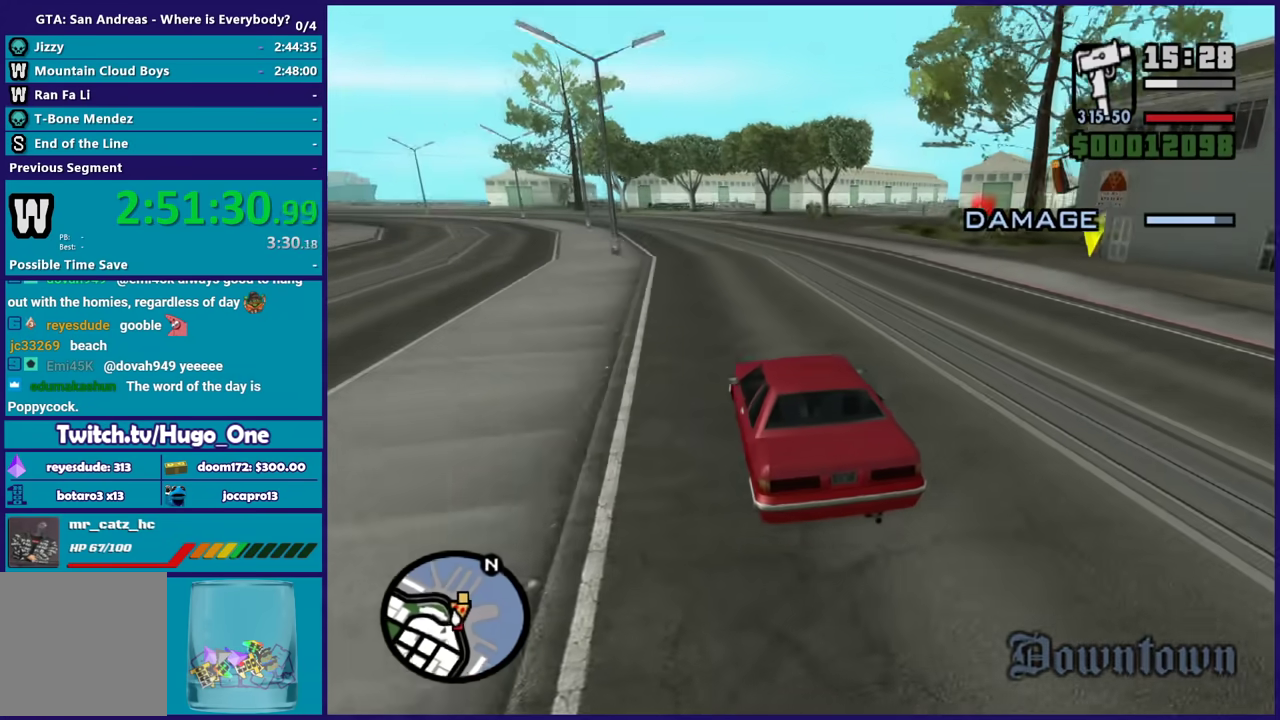
{"buttons": ["R2"], "left_stick": "center", "right_stick": "down-right", "events": [[267, "R2", "down"], [400, "left_stick", "center"]]}
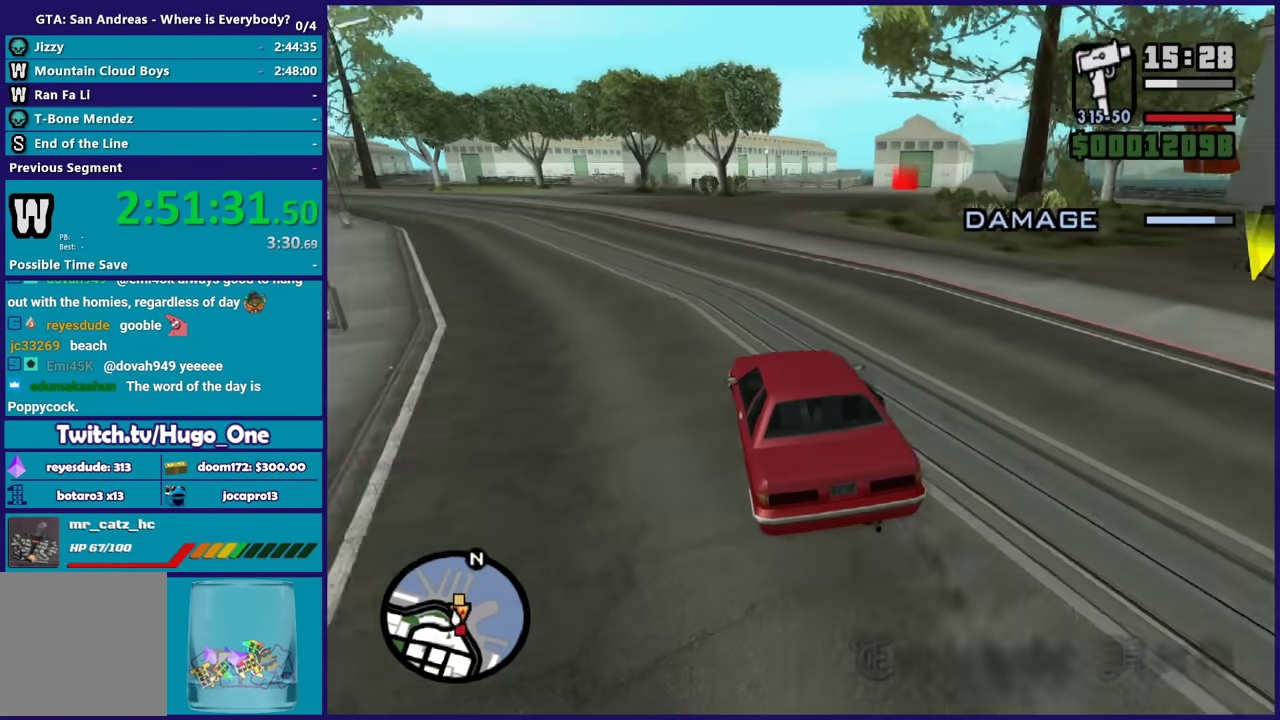
{"buttons": ["R2"], "left_stick": "center", "right_stick": "center", "events": [[33, "left_stick", "down-right"], [100, "right_stick", "down"], [300, "right_stick", "center"], [367, "left_stick", "center"]]}
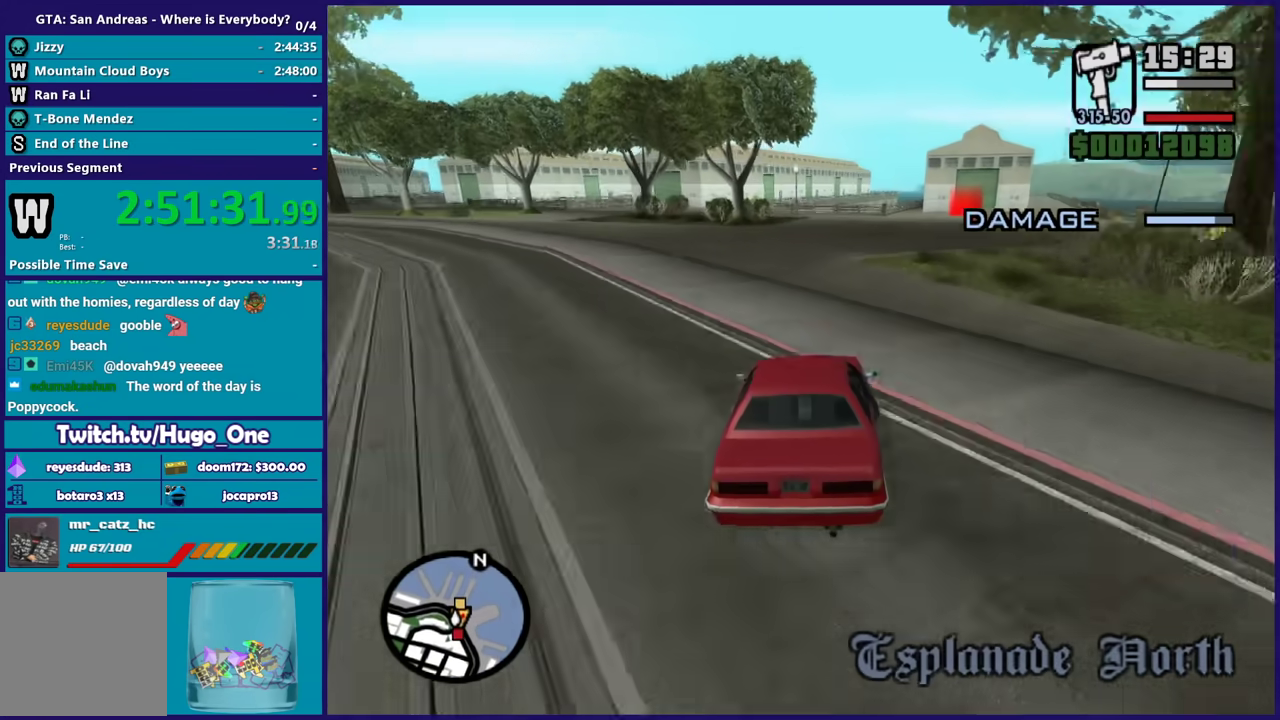
{"buttons": ["R2"], "left_stick": "center", "right_stick": "down", "events": [[134, "left_stick", "down-right"], [167, "right_stick", "down"], [367, "right_stick", "down-right"], [434, "left_stick", "center"], [501, "right_stick", "down"]]}
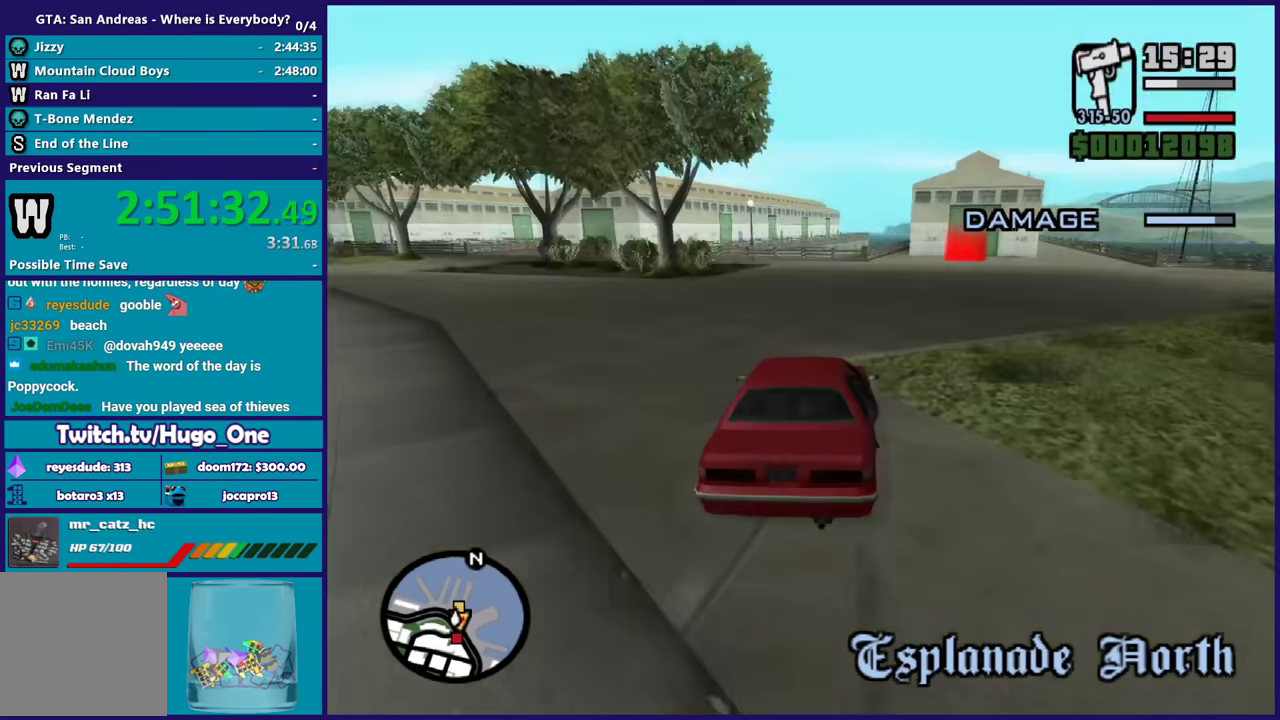
{"buttons": ["R2"], "left_stick": "down-right", "right_stick": "down", "events": [[33, "left_stick", "down-right"], [233, "left_stick", "center"], [333, "left_stick", "down-right"]]}
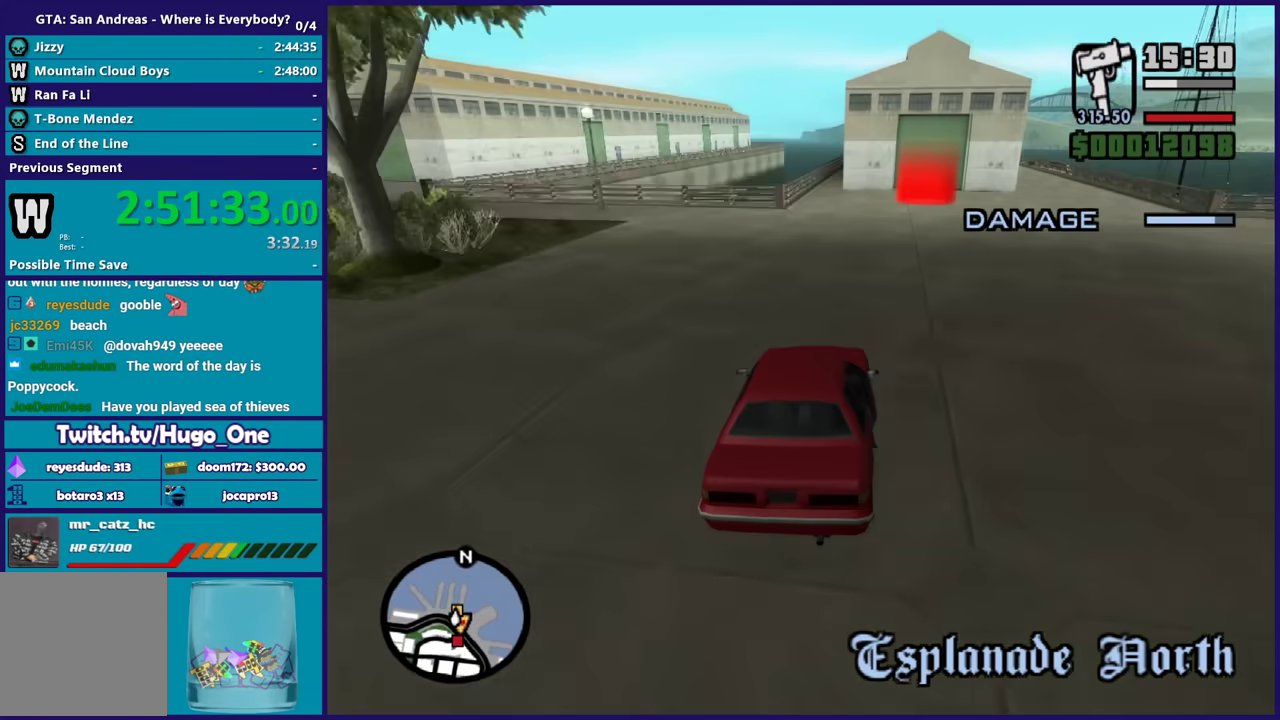
{"buttons": ["R2"], "left_stick": "down-right", "right_stick": "down", "events": [[200, "left_stick", "center"], [334, "left_stick", "down-right"]]}